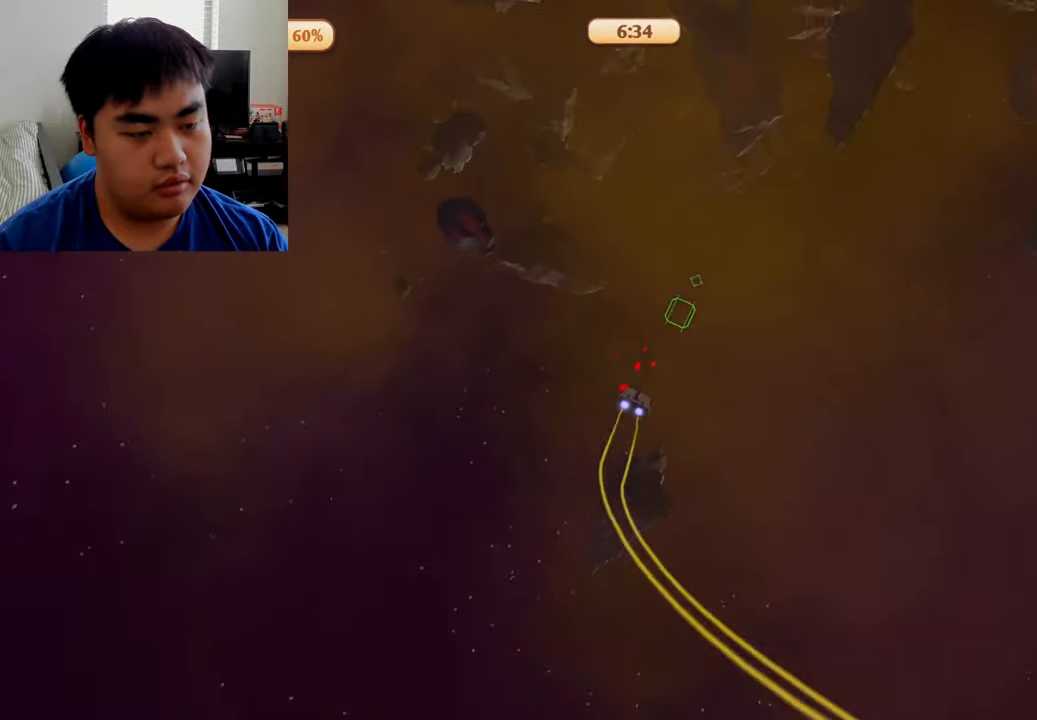
Gameplay with a controller (Xbox layout); each line is a JSON object with the inputs held at the frame after it. "events" lists button and stick changes between this image and that frame as [ms after this image, input, new state], when the widget could be followed in between.
{"buttons": [], "left_stick": "down", "right_stick": "center", "events": [[41, "left_stick", "down"], [375, "A", "up"]]}
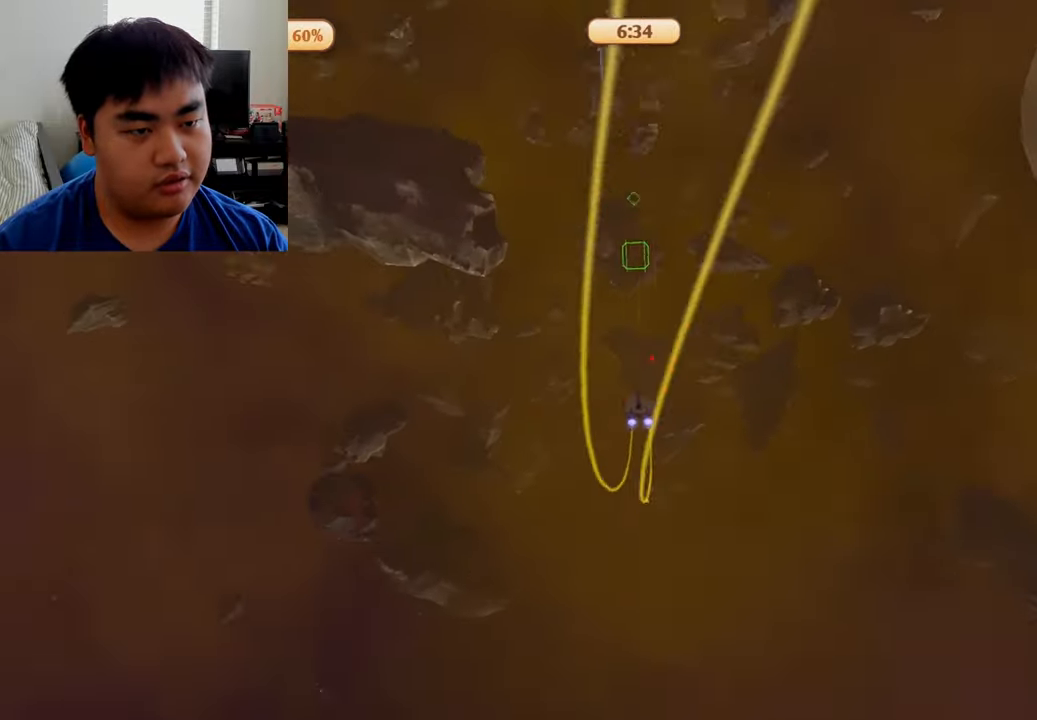
{"buttons": [], "left_stick": "down", "right_stick": "center", "events": []}
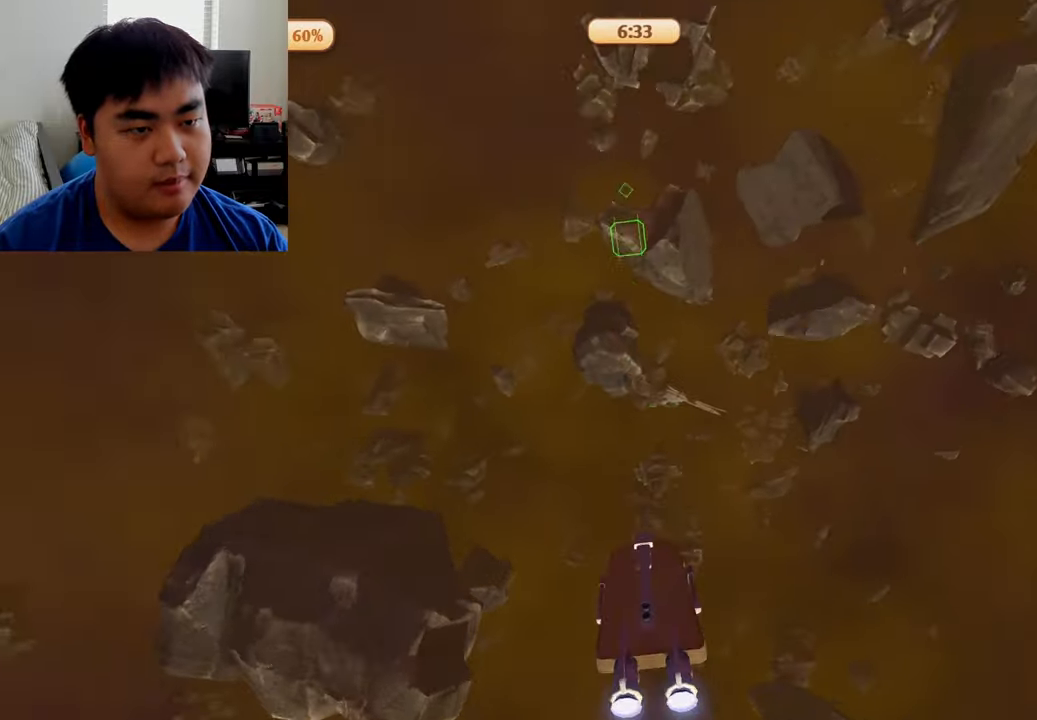
{"buttons": [], "left_stick": "center", "right_stick": "center", "events": [[125, "left_stick", "center"]]}
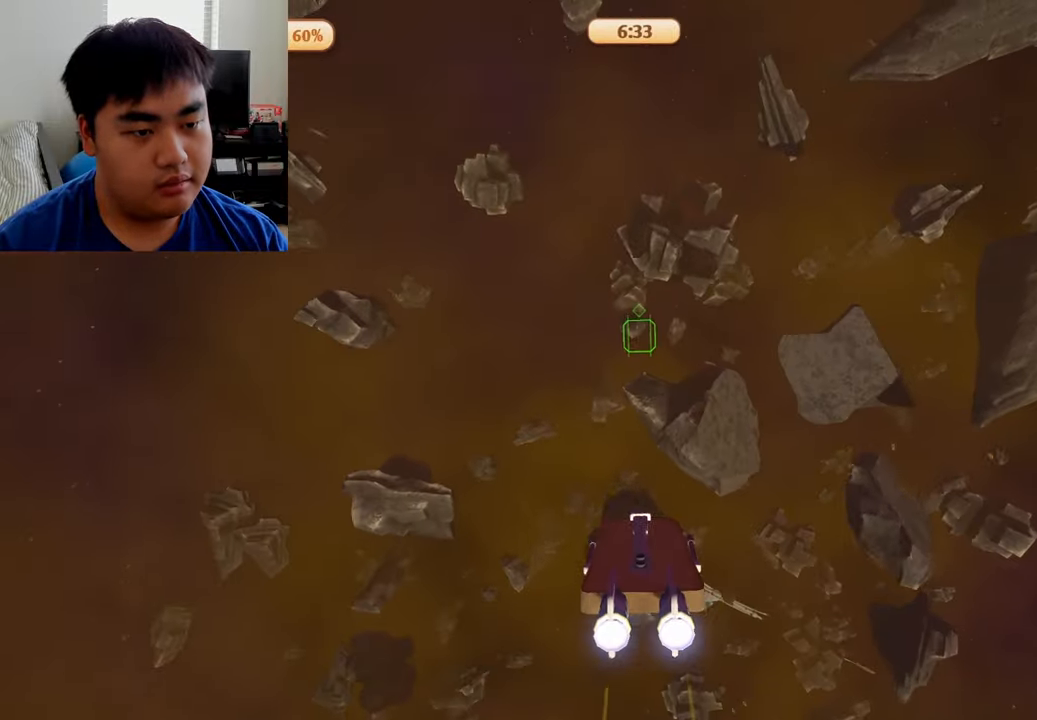
{"buttons": [], "left_stick": "right", "right_stick": "center", "events": [[250, "left_stick", "right"]]}
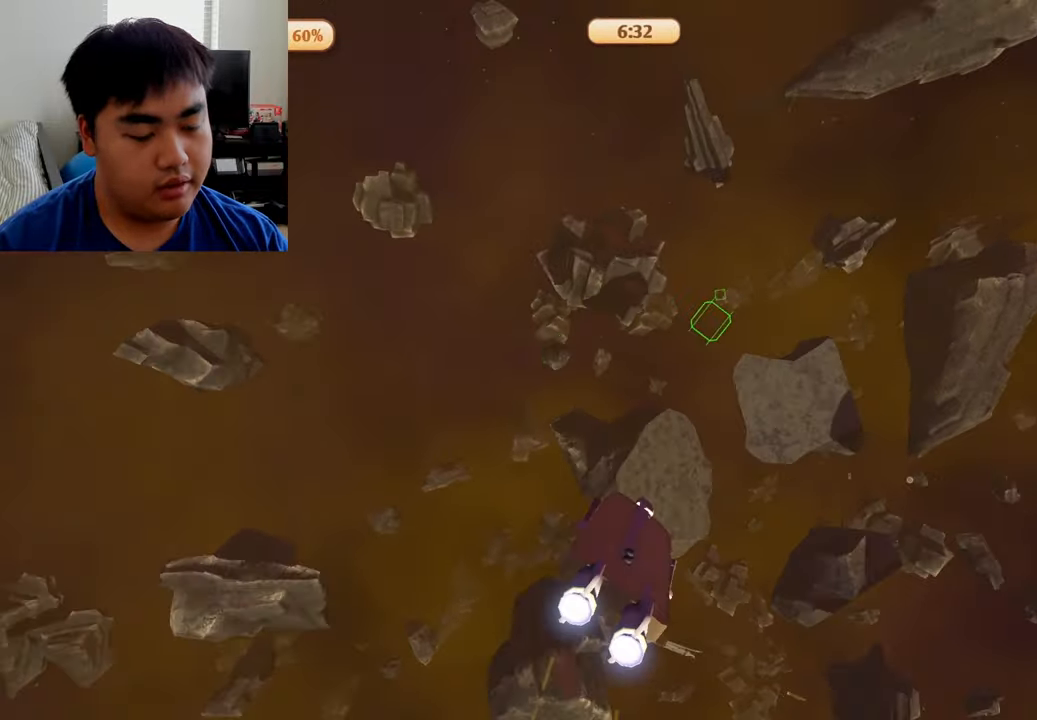
{"buttons": [], "left_stick": "right", "right_stick": "center", "events": []}
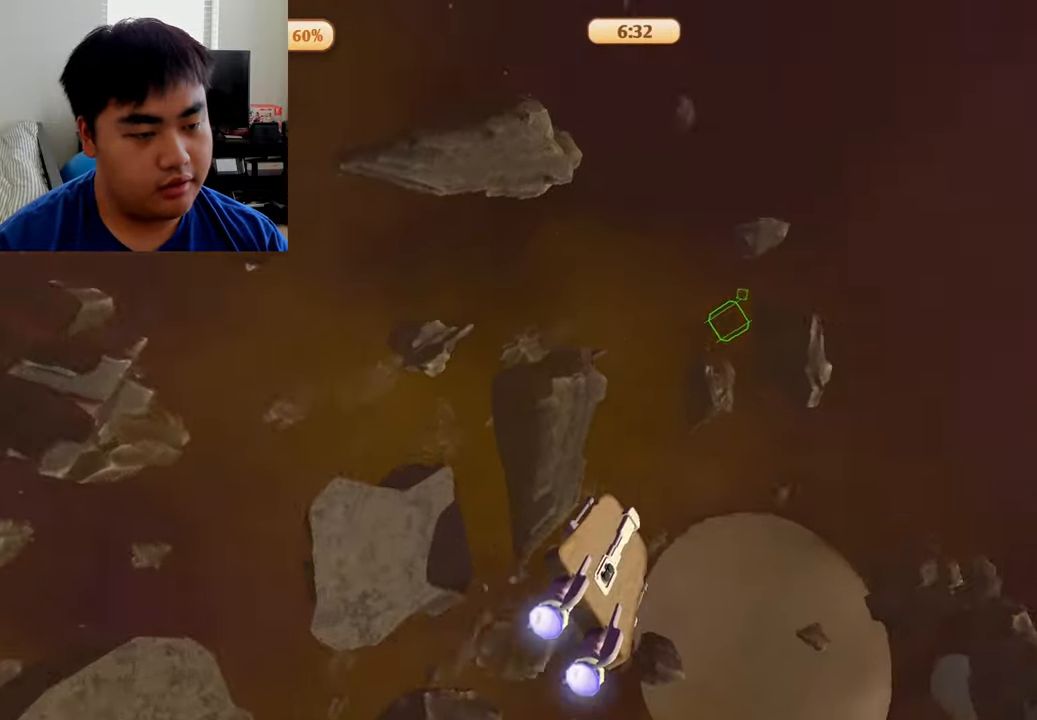
{"buttons": [], "left_stick": "right", "right_stick": "center", "events": []}
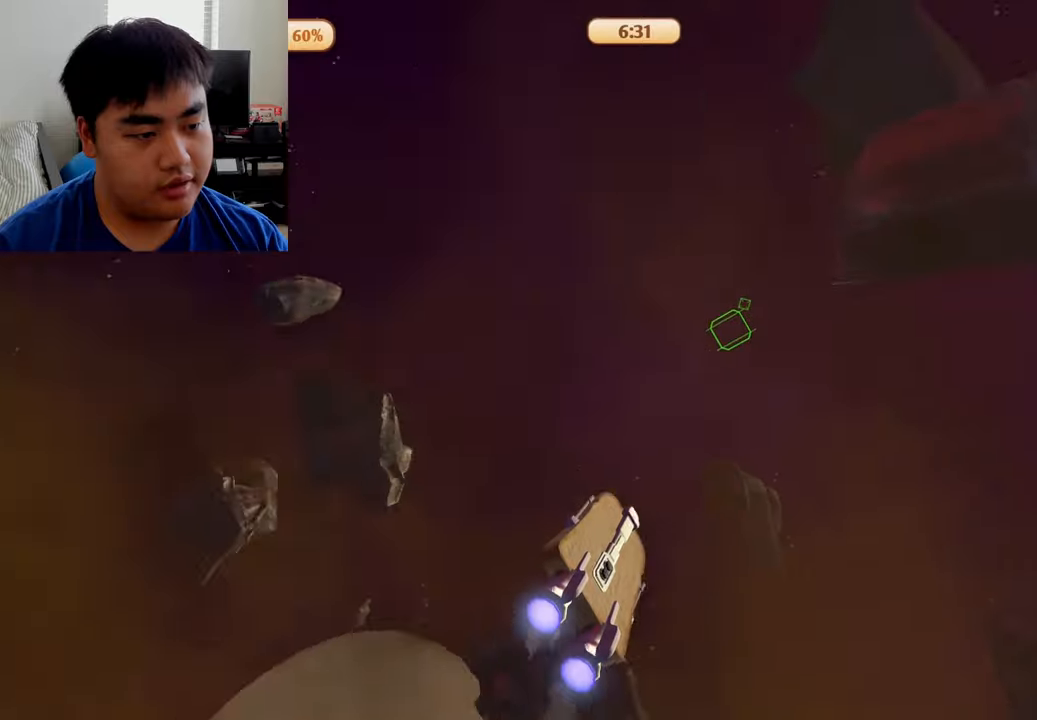
{"buttons": ["R1"], "left_stick": "right", "right_stick": "center", "events": [[292, "R1", "down"]]}
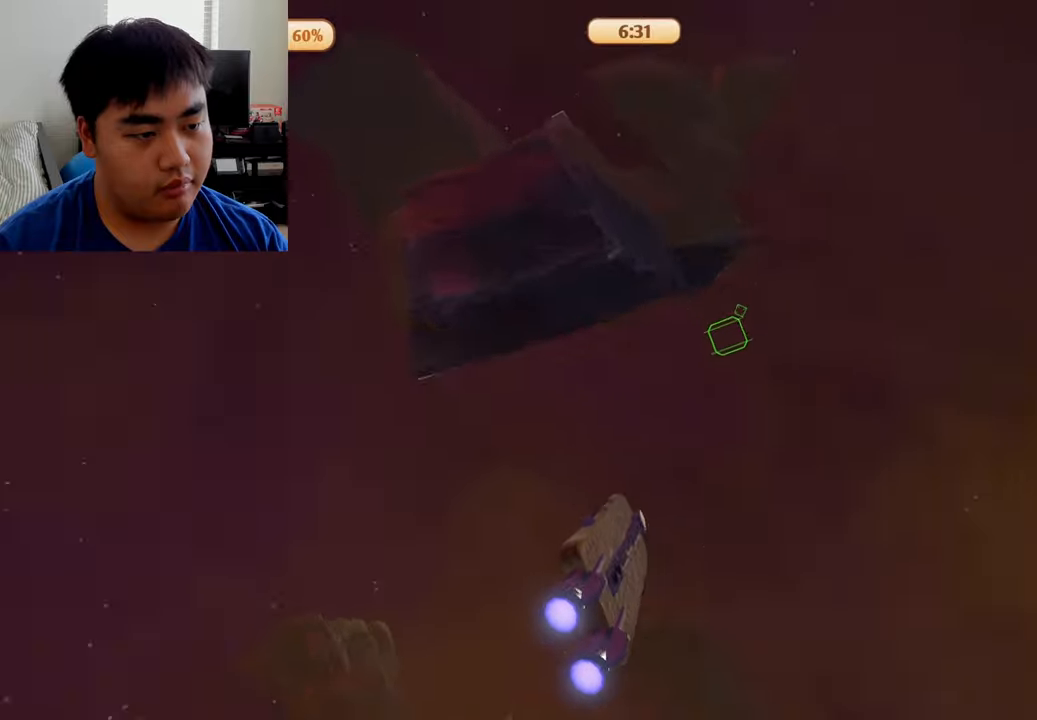
{"buttons": [], "left_stick": "center", "right_stick": "center", "events": [[292, "left_stick", "center"], [500, "R1", "up"]]}
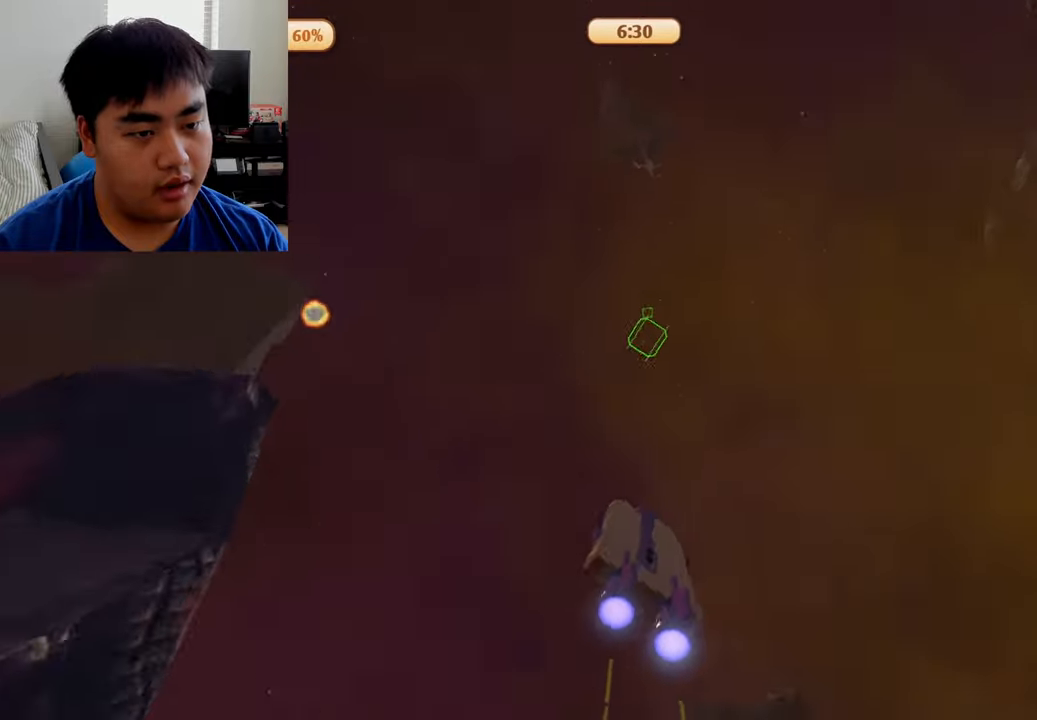
{"buttons": [], "left_stick": "left", "right_stick": "center", "events": [[292, "left_stick", "left"]]}
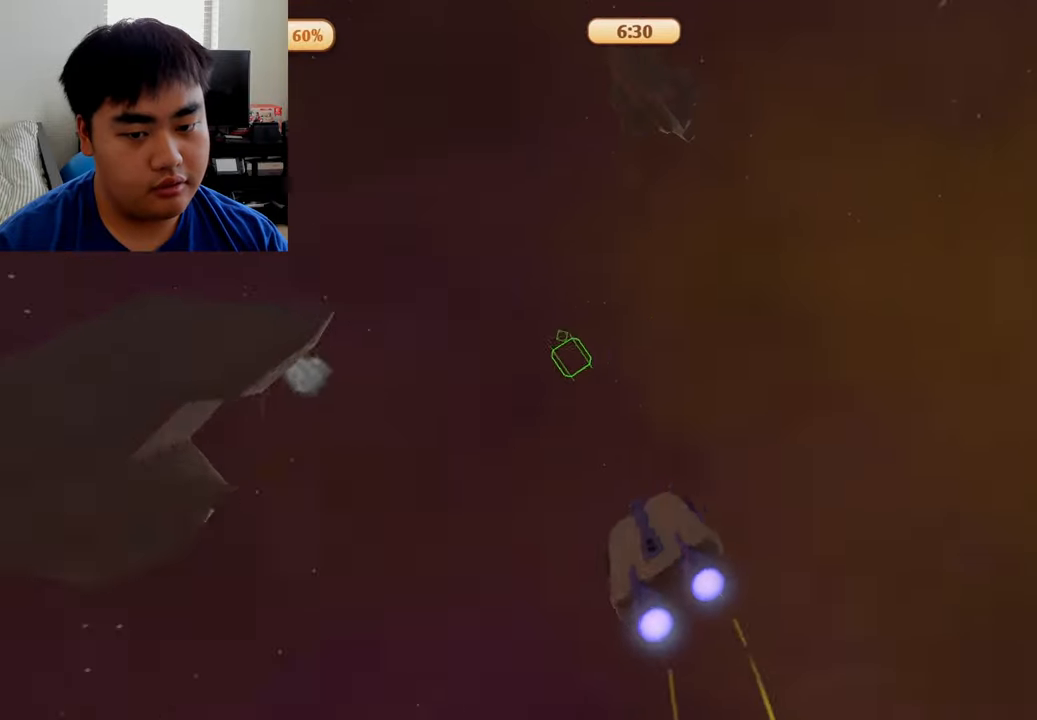
{"buttons": [], "left_stick": "center", "right_stick": "center", "events": [[250, "left_stick", "up"], [334, "left_stick", "right"], [459, "left_stick", "center"]]}
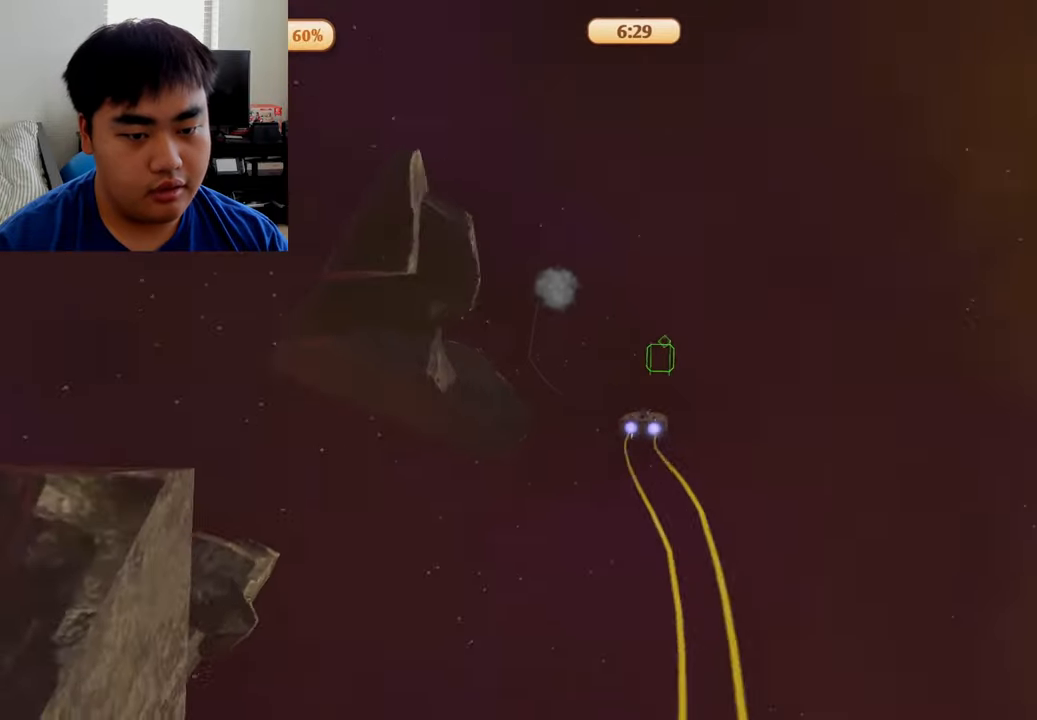
{"buttons": [], "left_stick": "right", "right_stick": "center", "events": [[250, "left_stick", "right"]]}
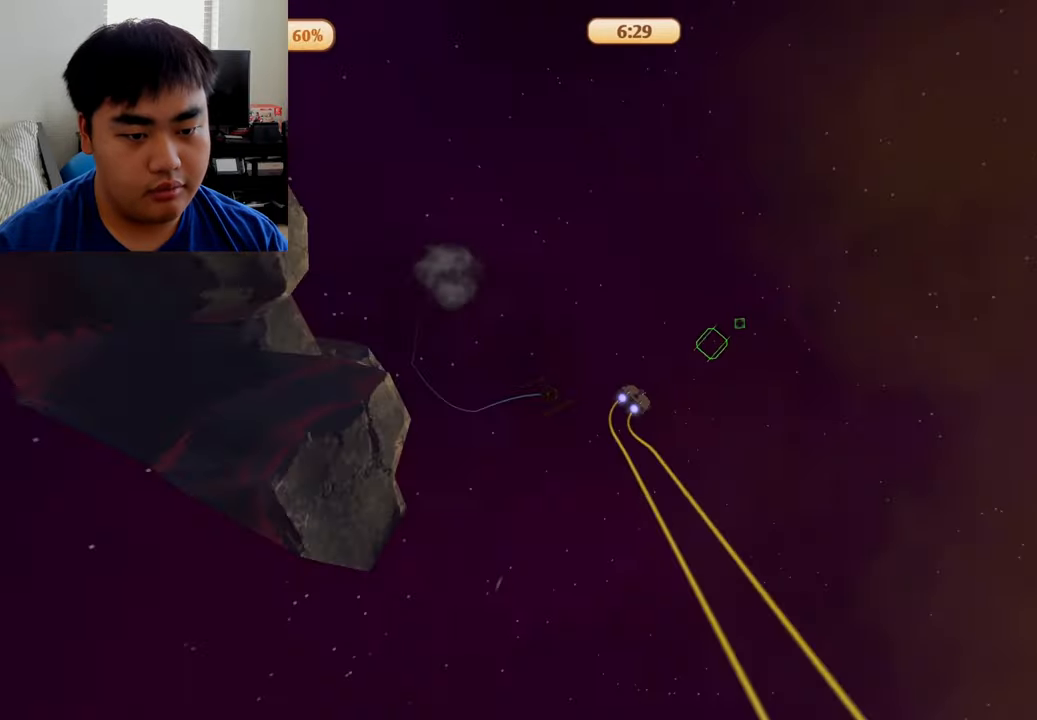
{"buttons": ["A"], "left_stick": "right", "right_stick": "center", "events": [[84, "left_stick", "center"], [167, "A", "down"], [209, "left_stick", "up"], [459, "left_stick", "right"]]}
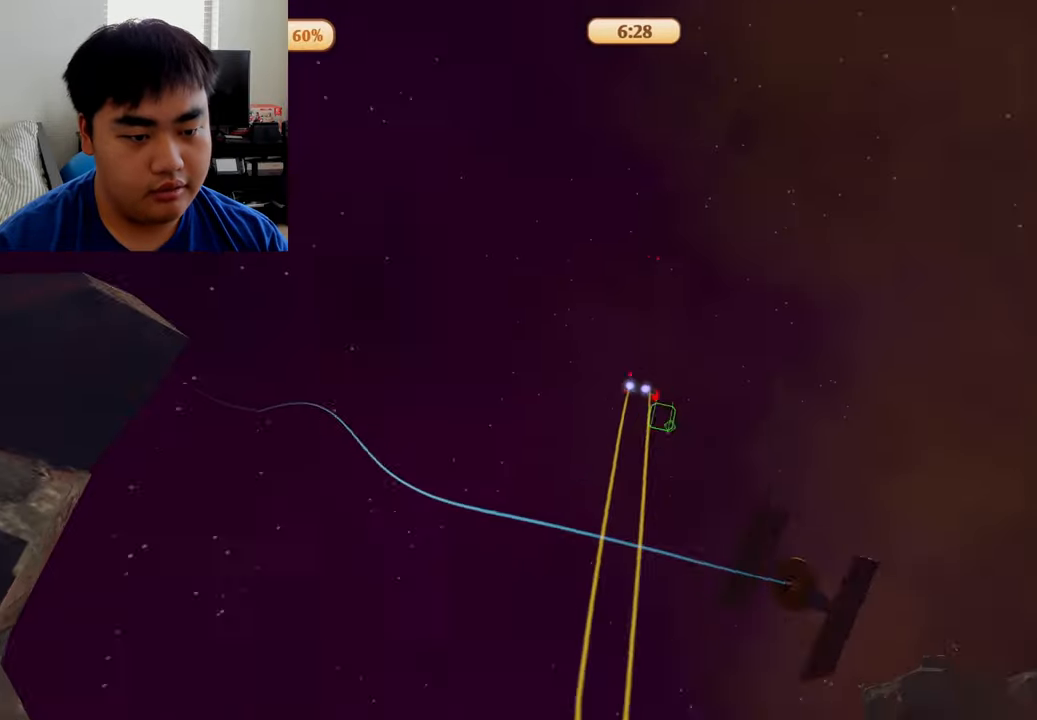
{"buttons": ["A"], "left_stick": "up", "right_stick": "center", "events": [[459, "left_stick", "up"]]}
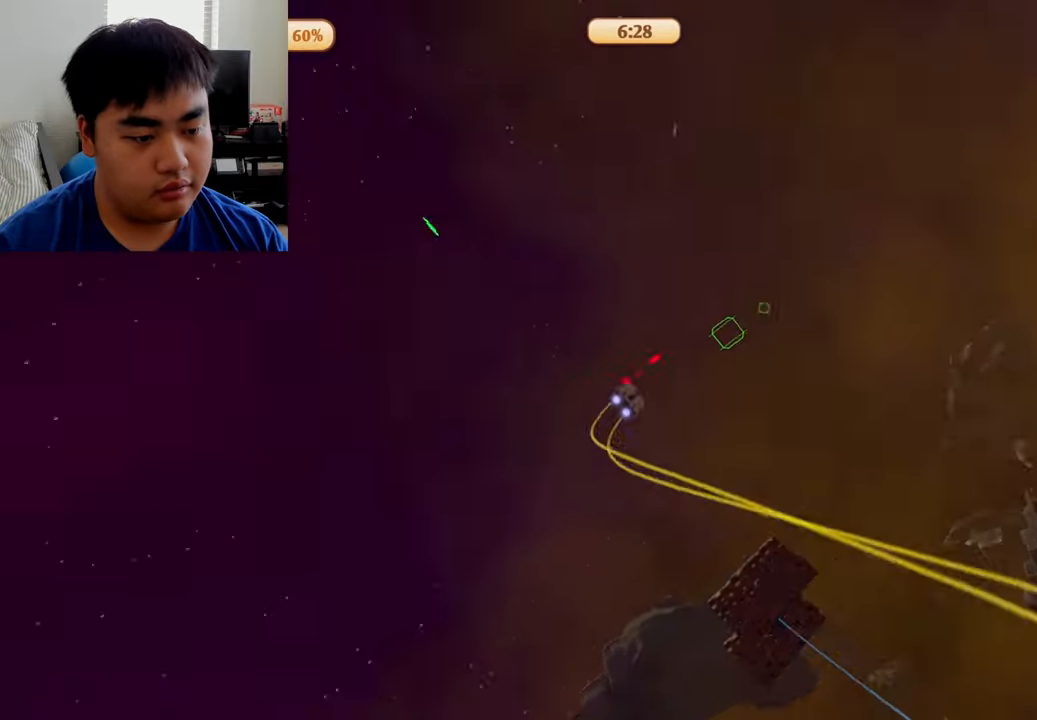
{"buttons": ["A"], "left_stick": "left", "right_stick": "center", "events": [[375, "left_stick", "center"], [459, "left_stick", "left"]]}
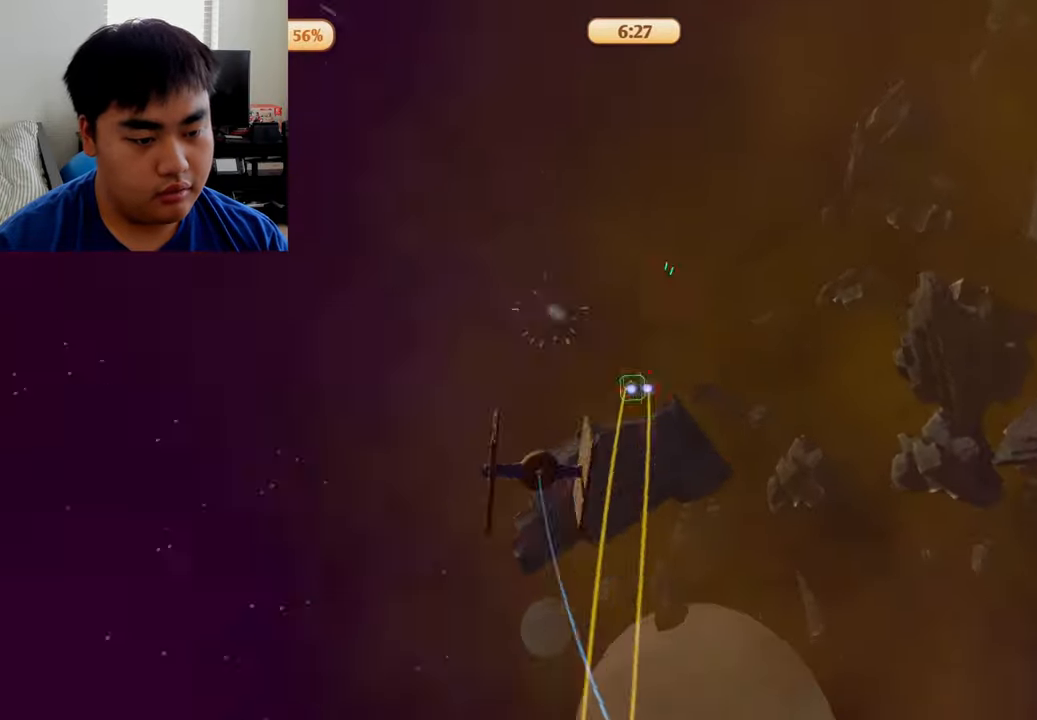
{"buttons": ["A"], "left_stick": "left", "right_stick": "center", "events": []}
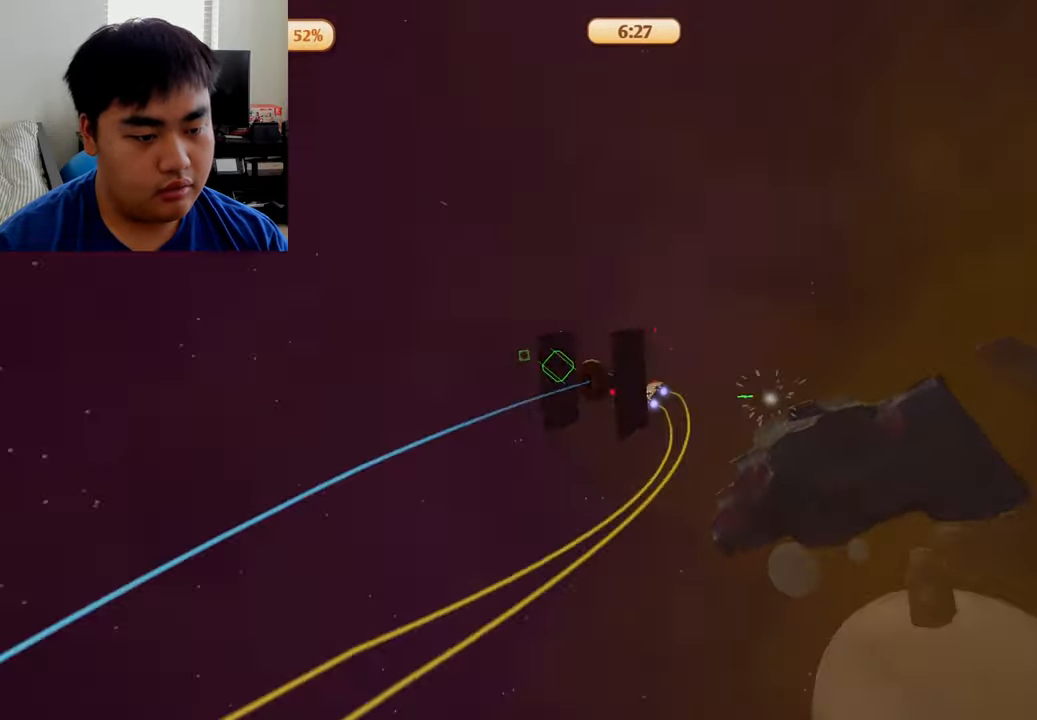
{"buttons": ["A"], "left_stick": "right", "right_stick": "center", "events": [[84, "left_stick", "center"], [209, "left_stick", "right"]]}
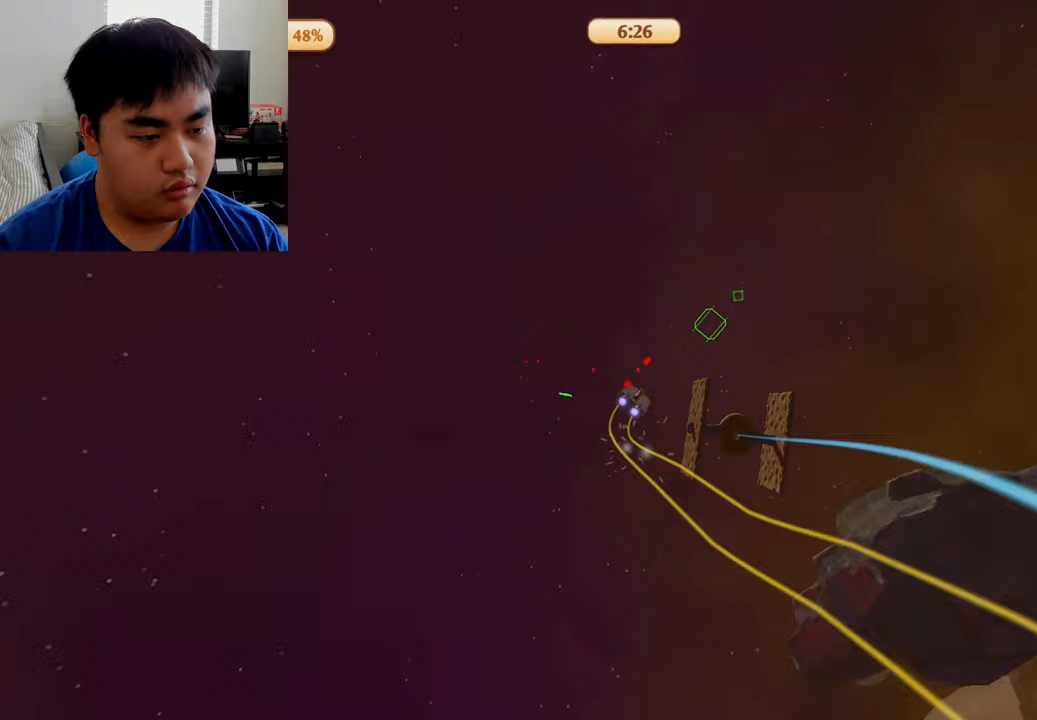
{"buttons": ["A"], "left_stick": "up-right", "right_stick": "center", "events": [[250, "left_stick", "up"], [375, "left_stick", "up-right"]]}
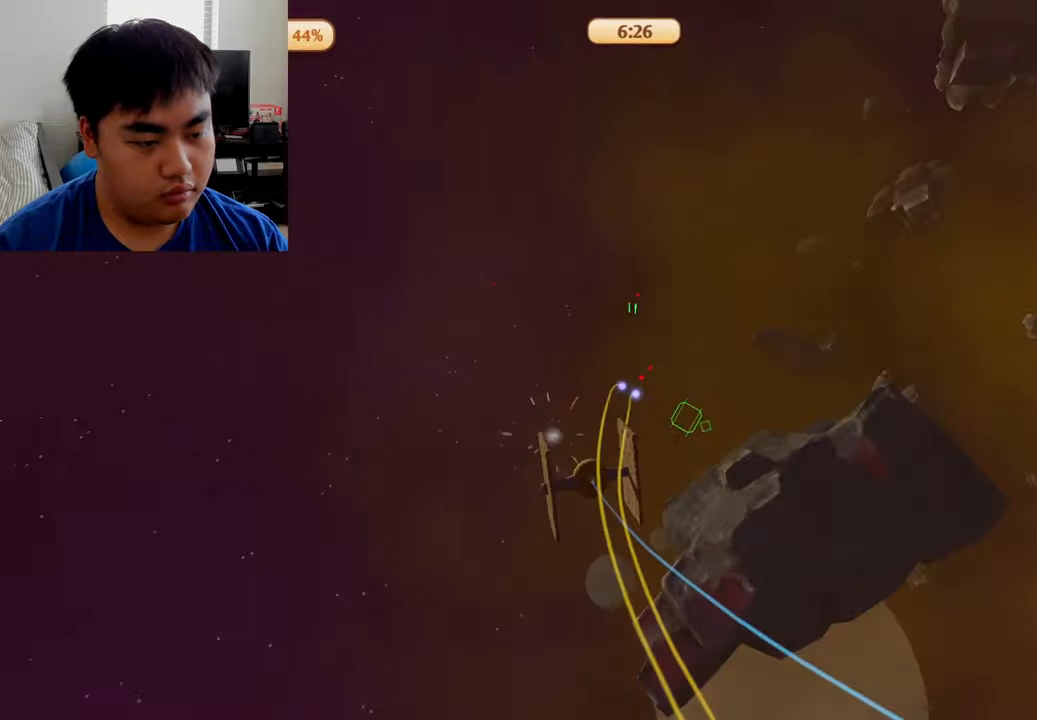
{"buttons": ["A"], "left_stick": "up-right", "right_stick": "center", "events": []}
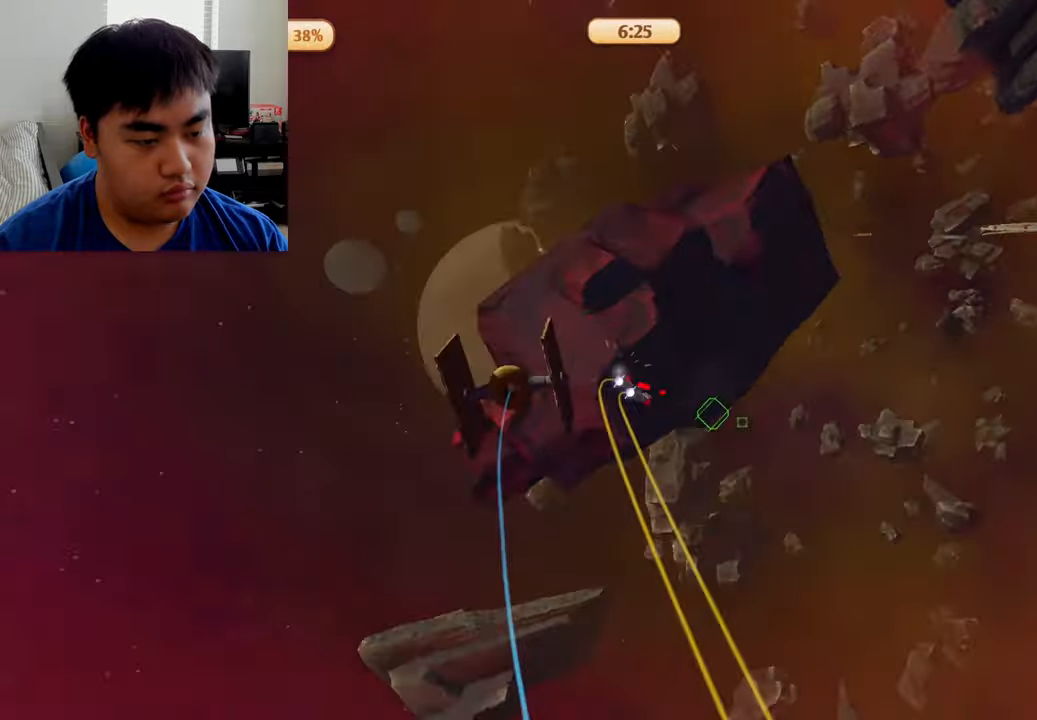
{"buttons": ["A", "R1"], "left_stick": "right", "right_stick": "center", "events": [[42, "left_stick", "center"], [83, "R1", "down"], [125, "left_stick", "right"]]}
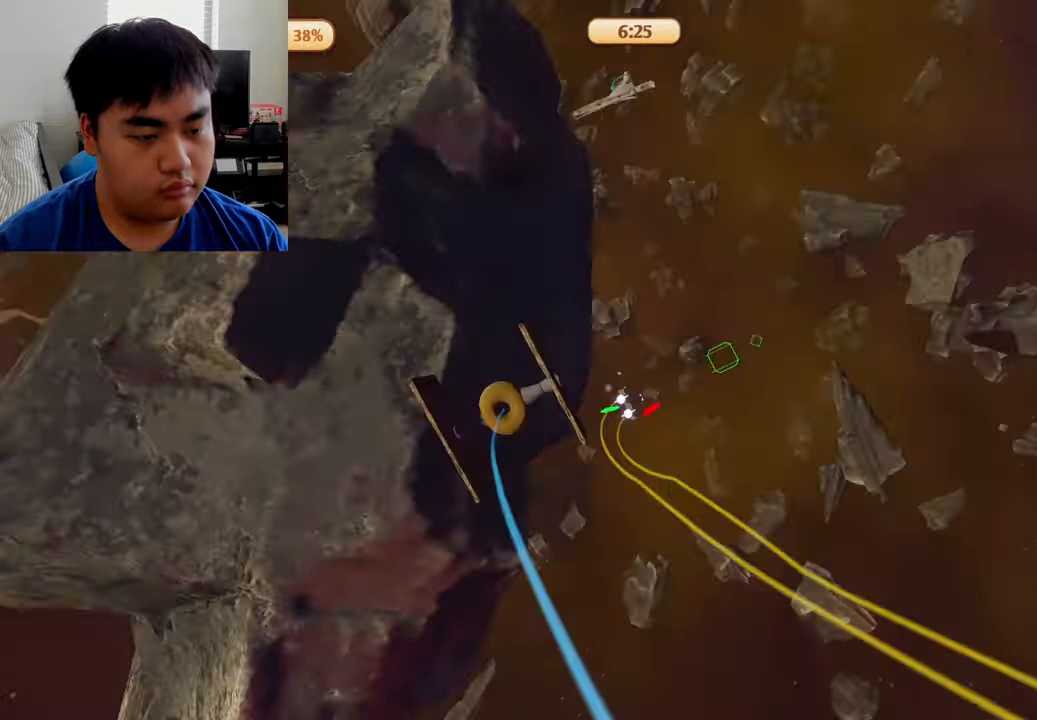
{"buttons": ["A"], "left_stick": "center", "right_stick": "center", "events": [[375, "R1", "up"], [500, "left_stick", "center"]]}
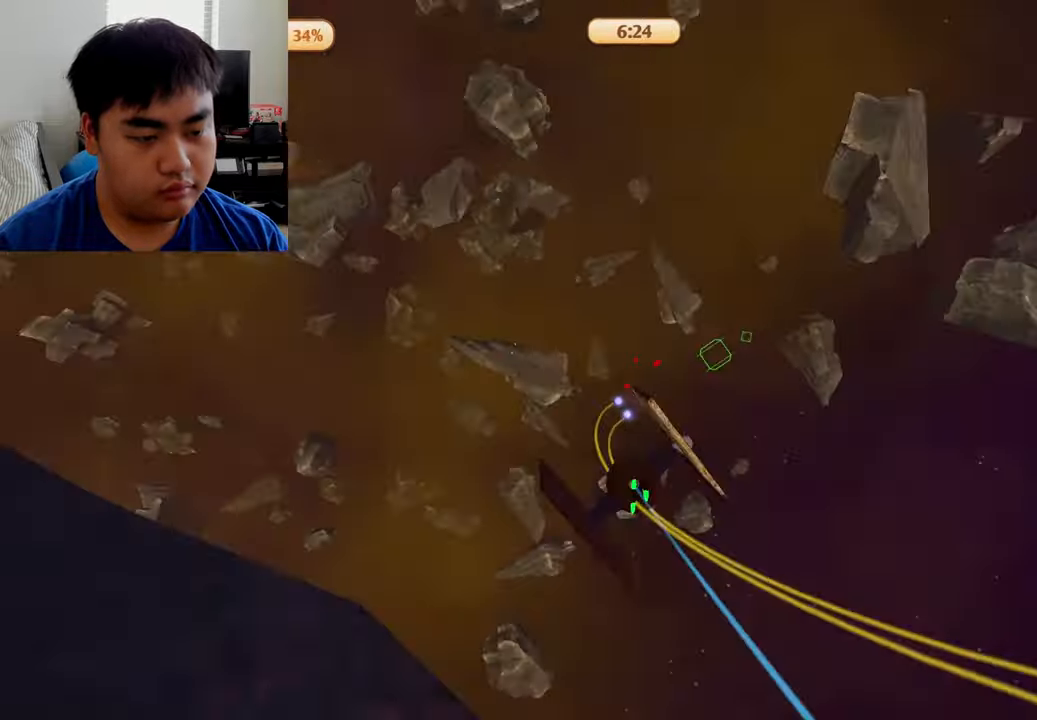
{"buttons": ["A"], "left_stick": "left", "right_stick": "center", "events": [[42, "left_stick", "left"]]}
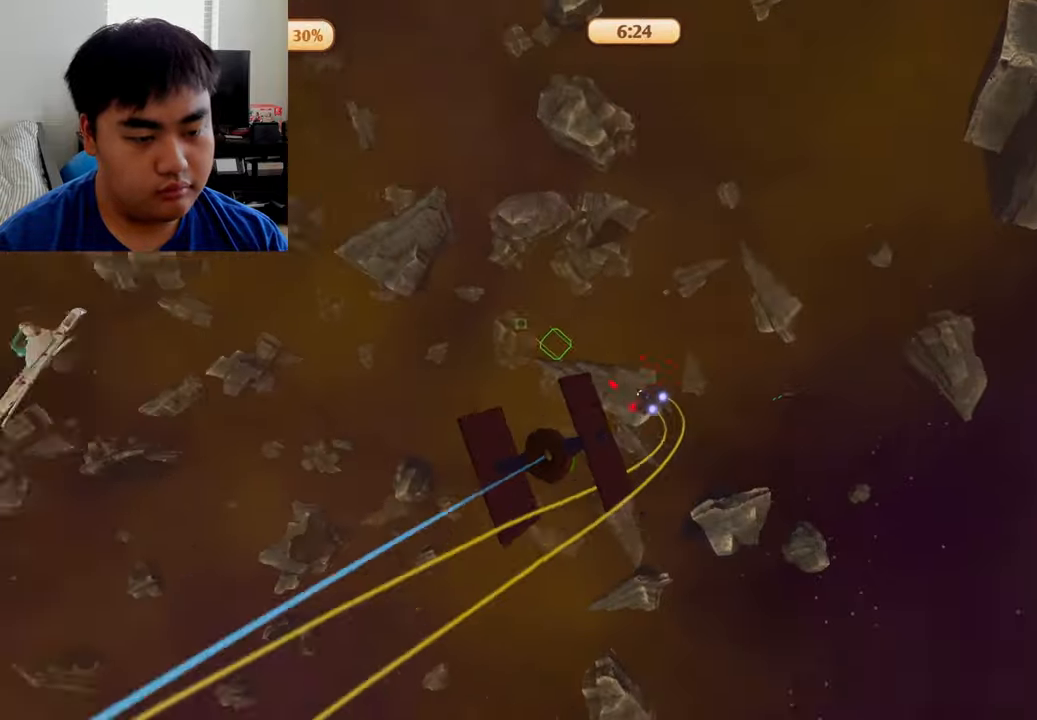
{"buttons": ["A", "R1"], "left_stick": "left", "right_stick": "center", "events": [[125, "R1", "down"]]}
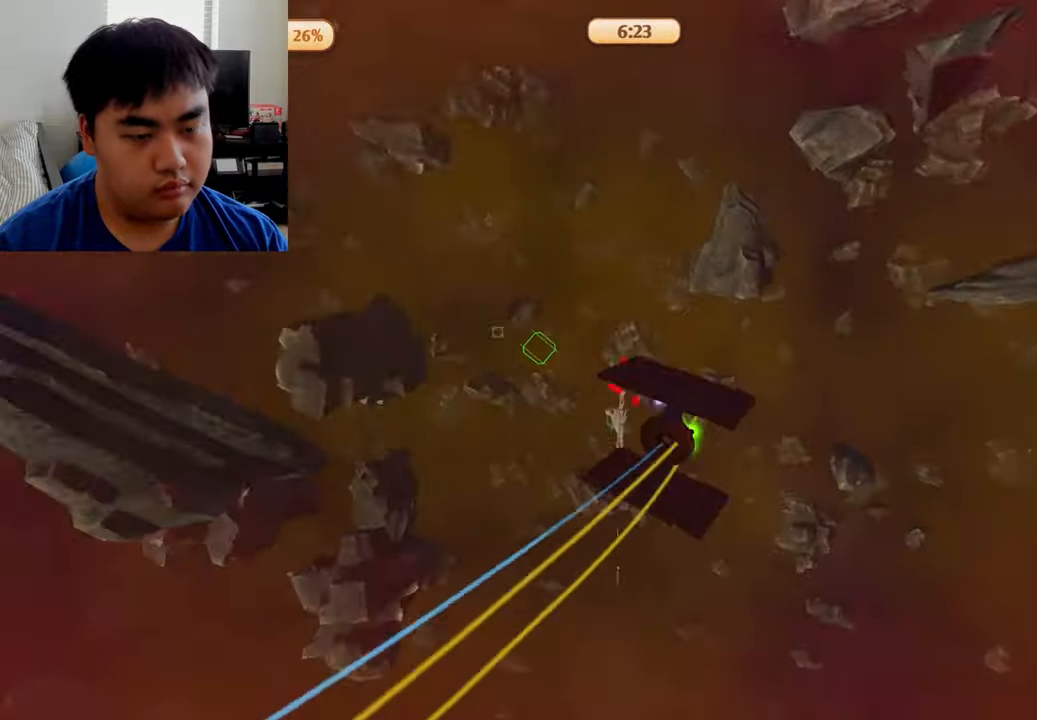
{"buttons": ["A", "R1"], "left_stick": "left", "right_stick": "center", "events": []}
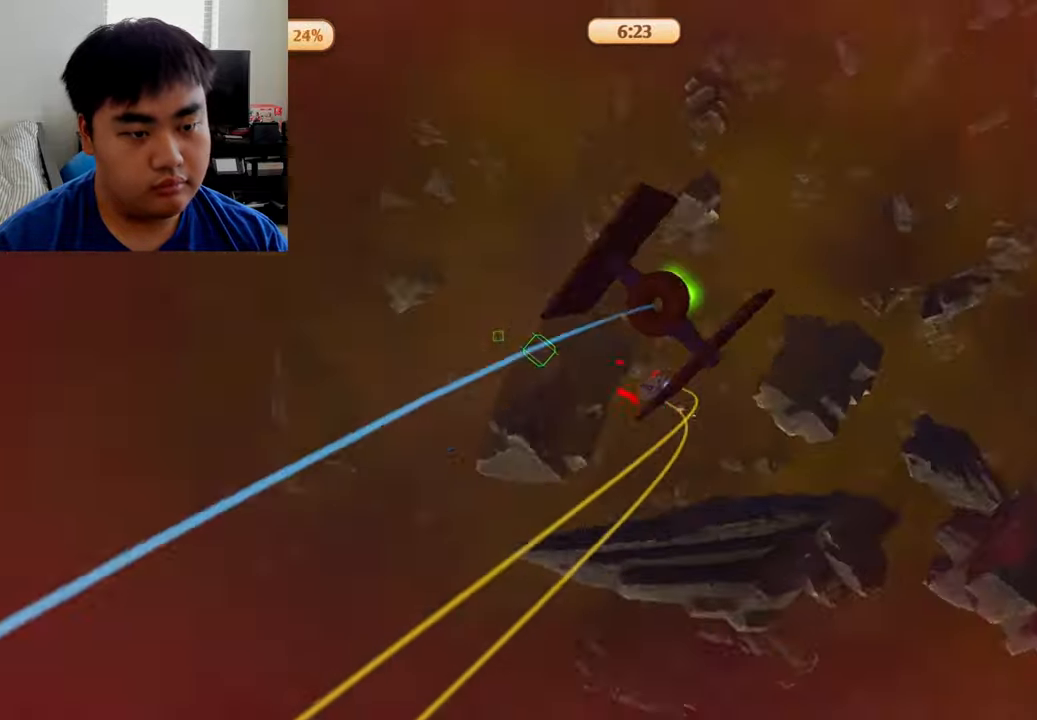
{"buttons": ["A", "R1"], "left_stick": "left", "right_stick": "center", "events": []}
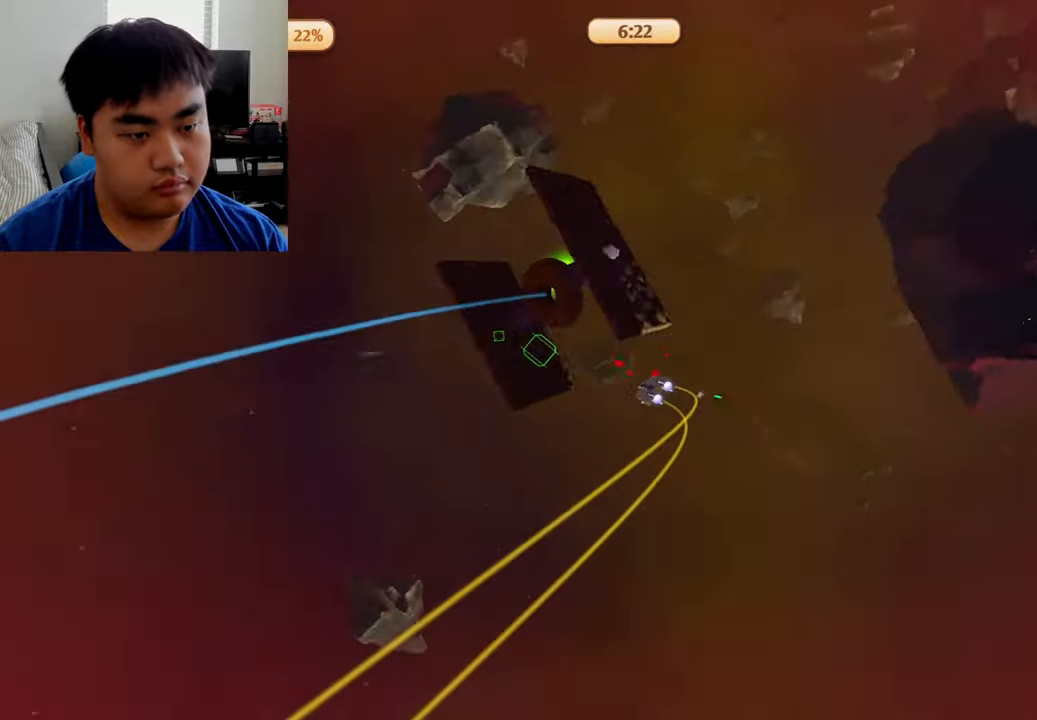
{"buttons": ["A", "R1"], "left_stick": "up-right", "right_stick": "center", "events": [[417, "left_stick", "up"], [500, "left_stick", "up-right"]]}
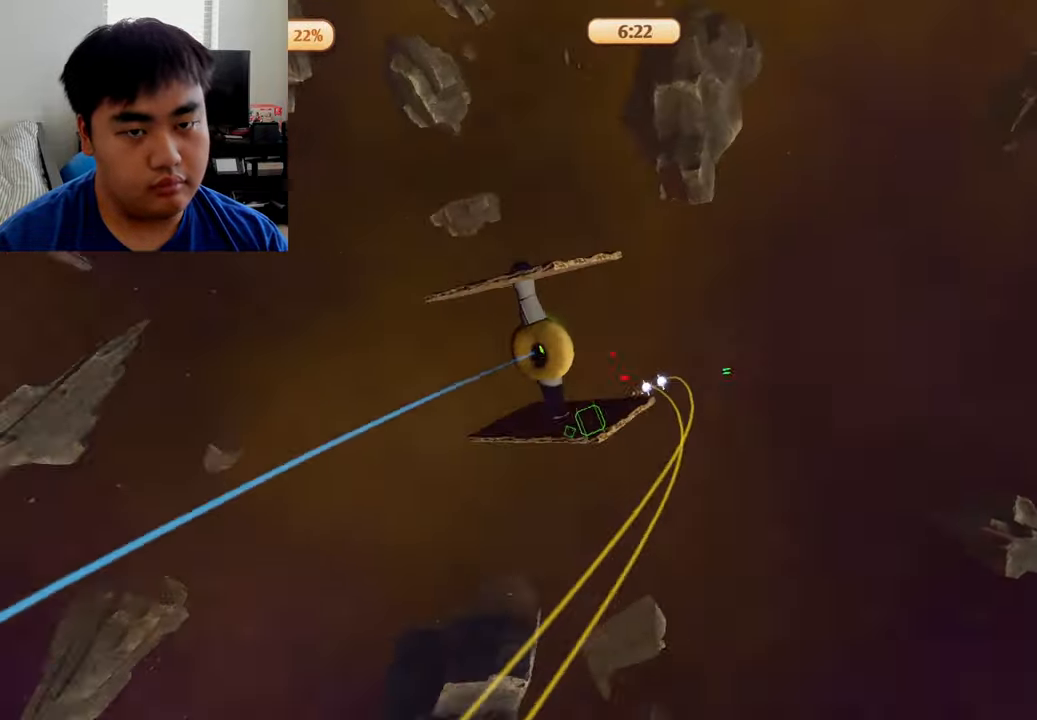
{"buttons": ["A", "R1", "R2"], "left_stick": "center", "right_stick": "center", "events": [[167, "left_stick", "center"], [500, "R2", "down"]]}
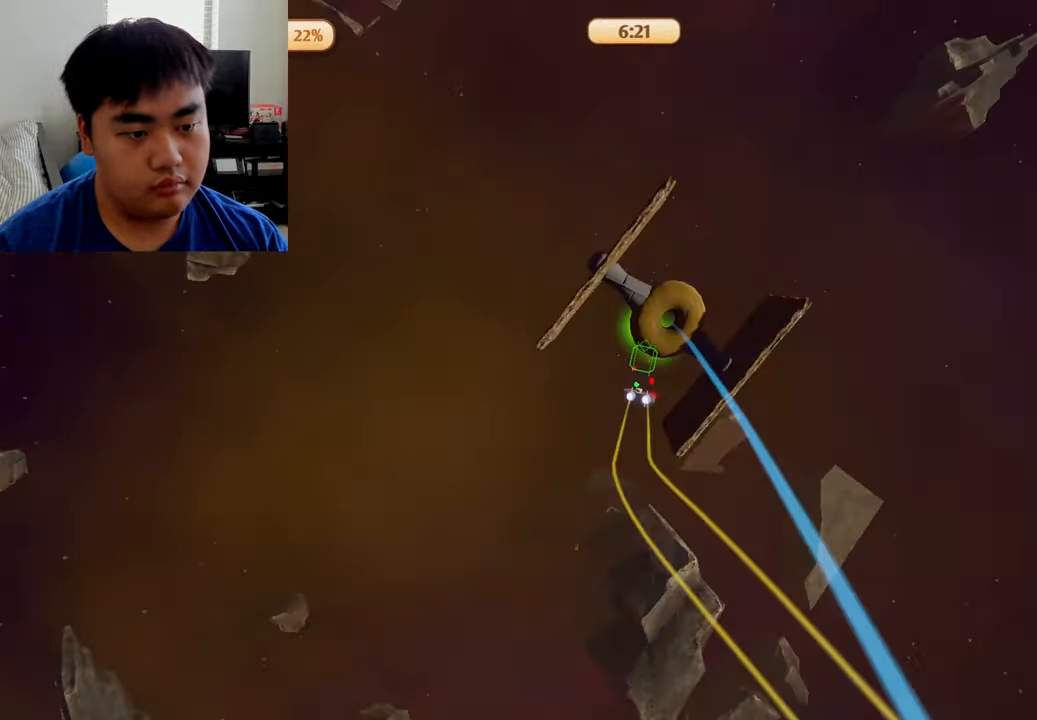
{"buttons": ["A", "R1", "R2"], "left_stick": "center", "right_stick": "center", "events": []}
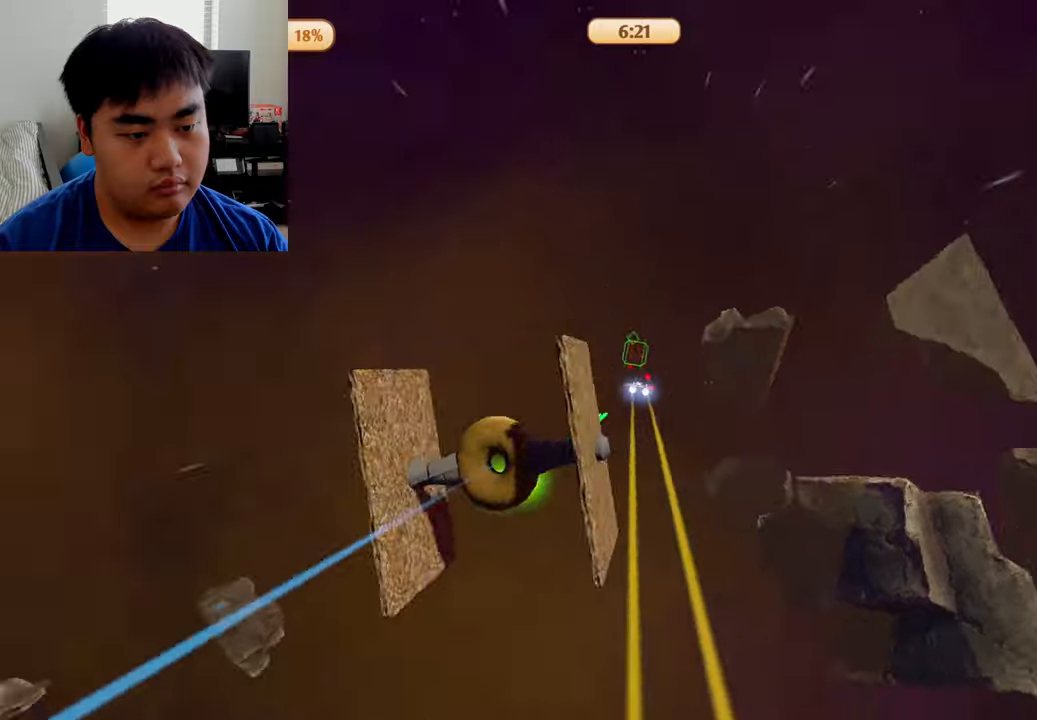
{"buttons": ["A", "R1", "R2"], "left_stick": "right", "right_stick": "center", "events": [[375, "left_stick", "right"]]}
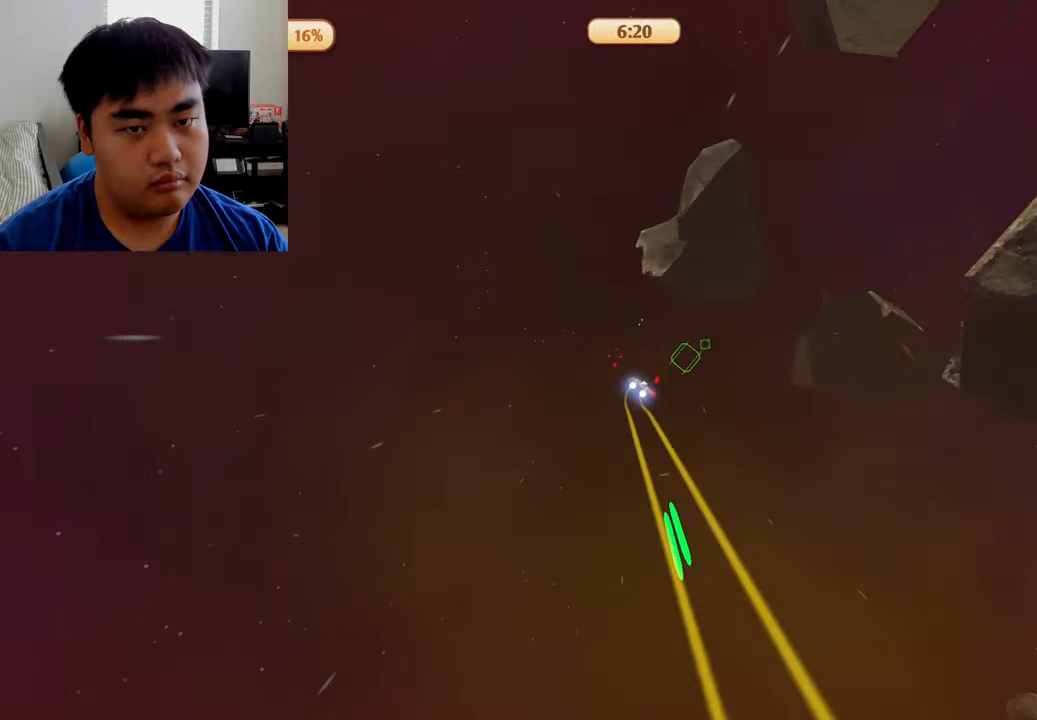
{"buttons": ["A", "R1", "R2"], "left_stick": "center", "right_stick": "center", "events": [[125, "left_stick", "center"]]}
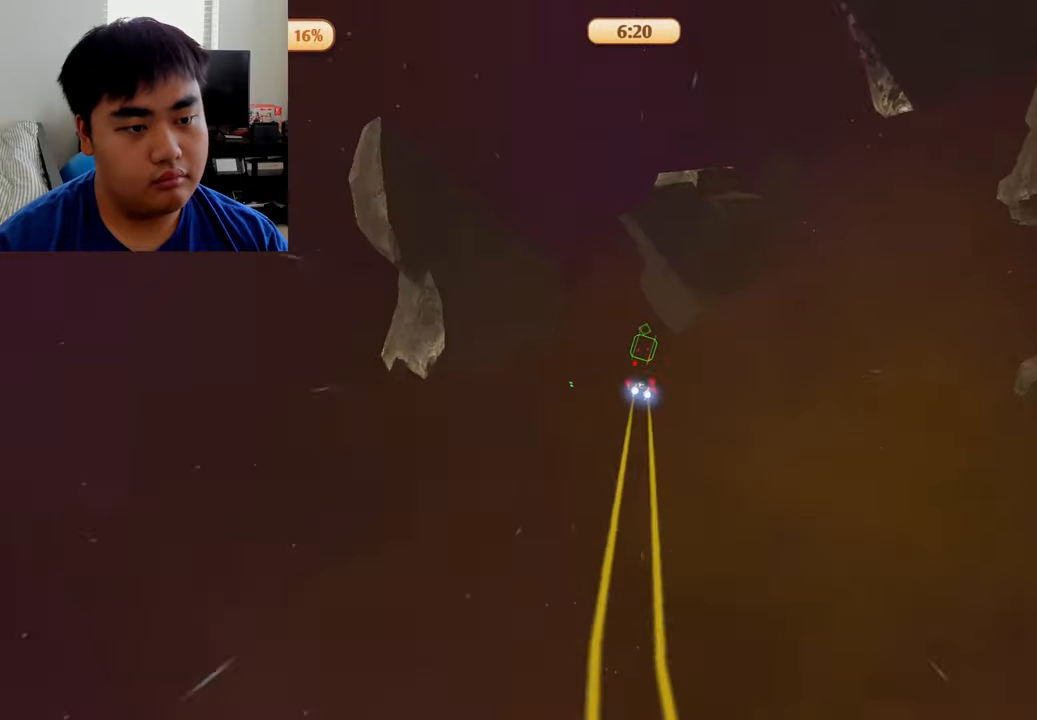
{"buttons": ["A", "R1", "R2"], "left_stick": "right", "right_stick": "center", "events": [[458, "left_stick", "right"]]}